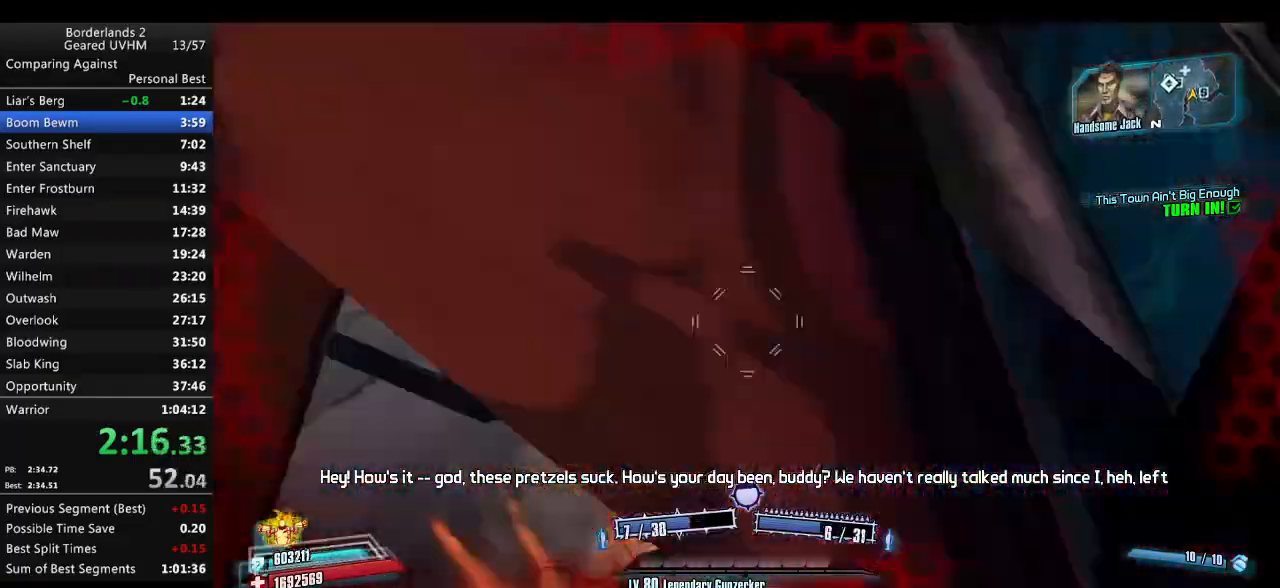
Gameplay with keyboard and mouse; each line is a JSON object with the keys and mouse buttons held at the frame after it. "events" lists presses ("down") and releases ("up") of "1", "2", "3", "4", "5", "6", "a", "alt", "backspace", "c", "ctrl", "d", "down", "e", "end", "escape", "f", "g", "left", "q", "r", "return", "right", "s", "shift", "space", "t", "tab", "up", "v", "w", "x", "y", "z", "mouse_left", "mouse_middle", "mouse_right", "mouse_wheel_up" and "mouse_wheel_down" between this image and that frame as [ms after this image, input, new state], when the widget could be followed in between. "mouse_left", "mouse_middle", "mouse_right", "mouse_wheel_up", "mouse_wheel_down" = the "left", "middle", "right", "wheel_up", "wheel_down" buttons of the "mouse" list. No other keys are recorded. Mouse movement is not recorded.
{"keys": ["a"], "mouse": [], "events": [[50, "a", "down"], [67, "mouse_left", "up"], [67, "mouse_right", "up"], [150, "r", "up"], [167, "space", "up"], [167, "v", "up"], [233, "w", "up"]]}
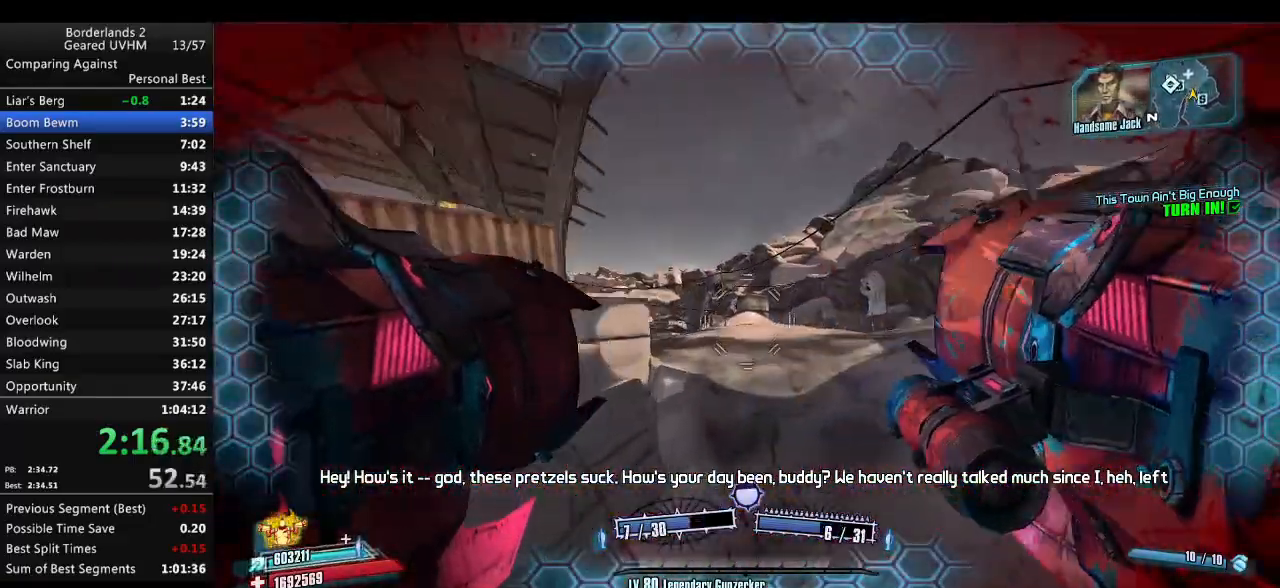
{"keys": ["a"], "mouse": [], "events": []}
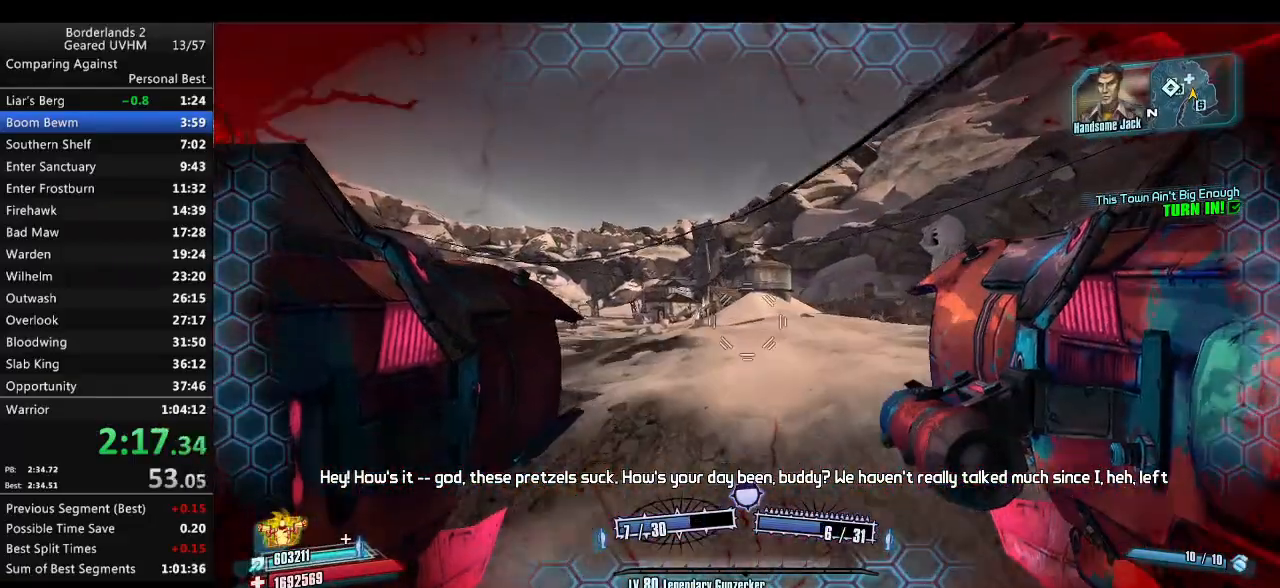
{"keys": ["a"], "mouse": [], "events": []}
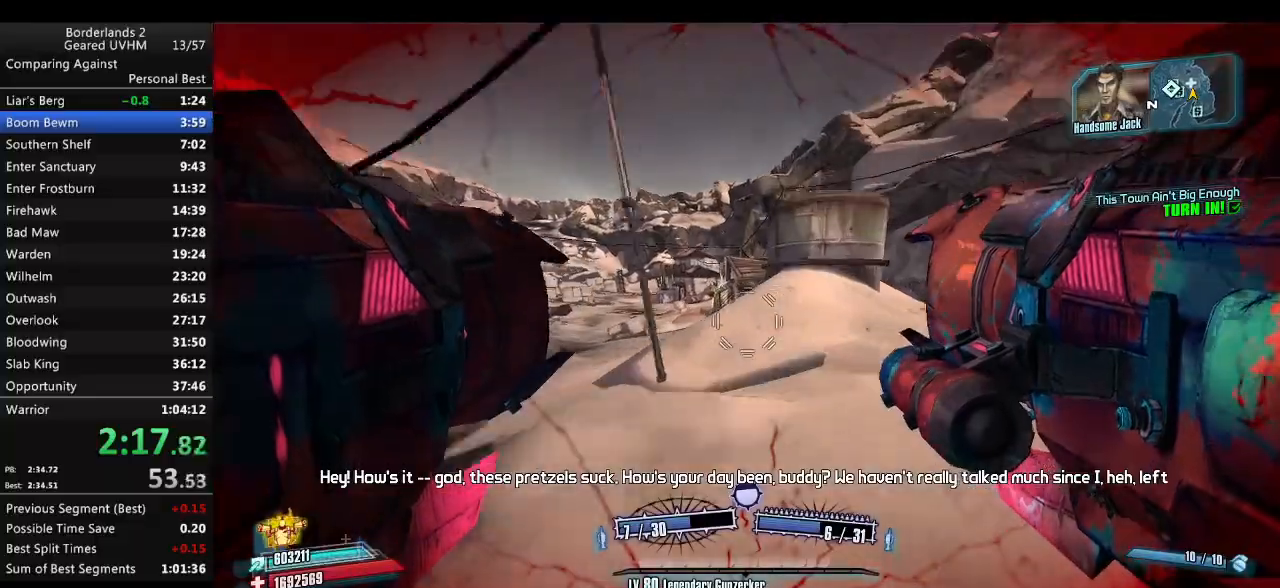
{"keys": ["a", "shift", "w"], "mouse": [], "events": [[33, "a", "up"], [83, "w", "down"], [100, "shift", "down"], [333, "a", "down"]]}
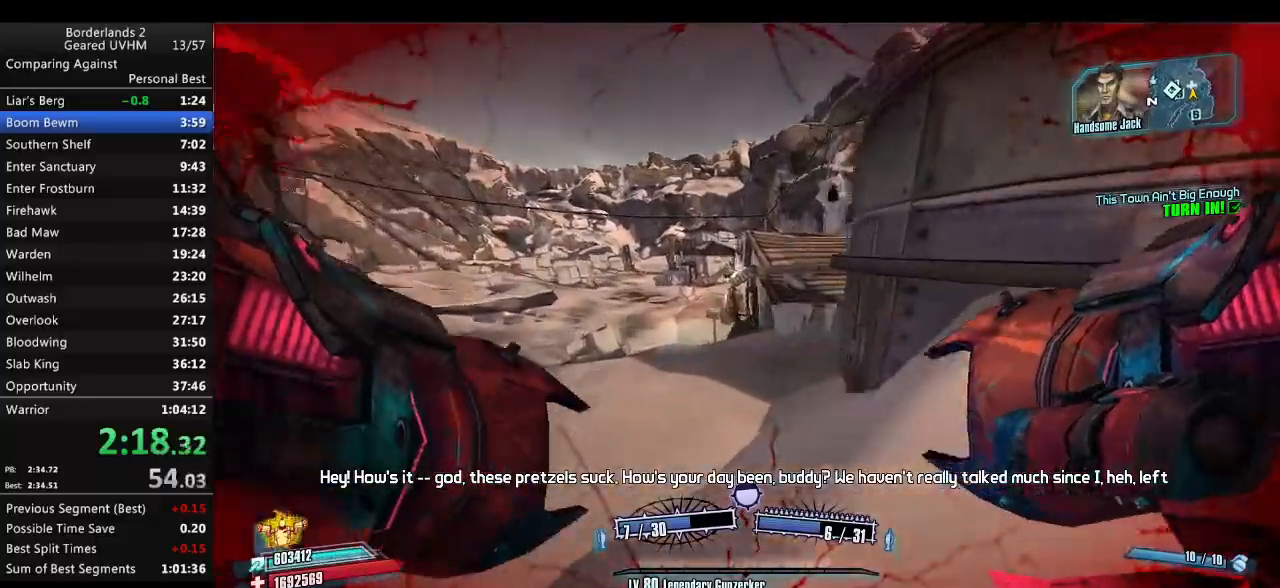
{"keys": ["a", "w"], "mouse": [], "events": [[183, "space", "down"], [217, "mouse_left", "down"], [217, "mouse_right", "down"], [300, "mouse_left", "up"], [333, "mouse_right", "up"], [350, "space", "up"], [450, "shift", "up"]]}
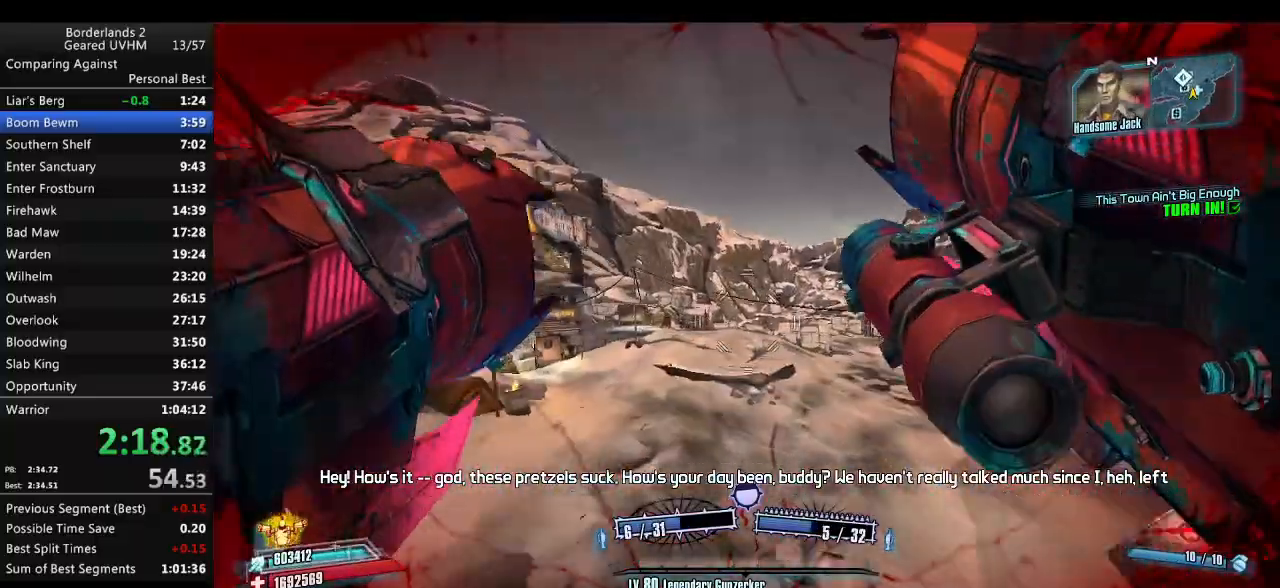
{"keys": ["a"], "mouse": [], "events": [[67, "w", "up"]]}
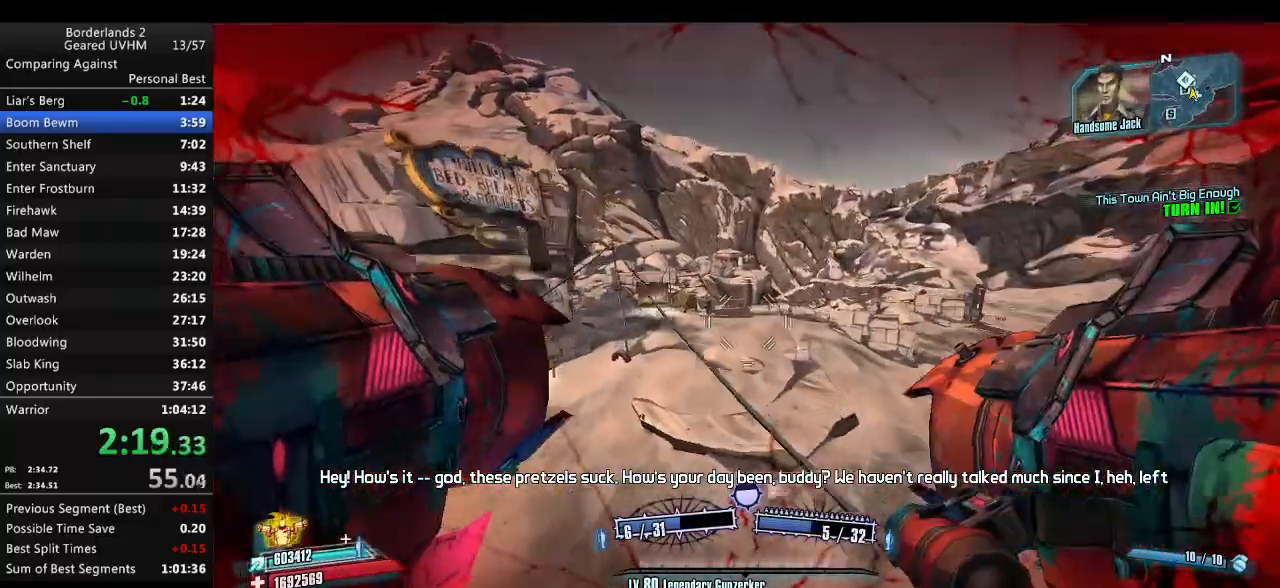
{"keys": ["a"], "mouse": [], "events": []}
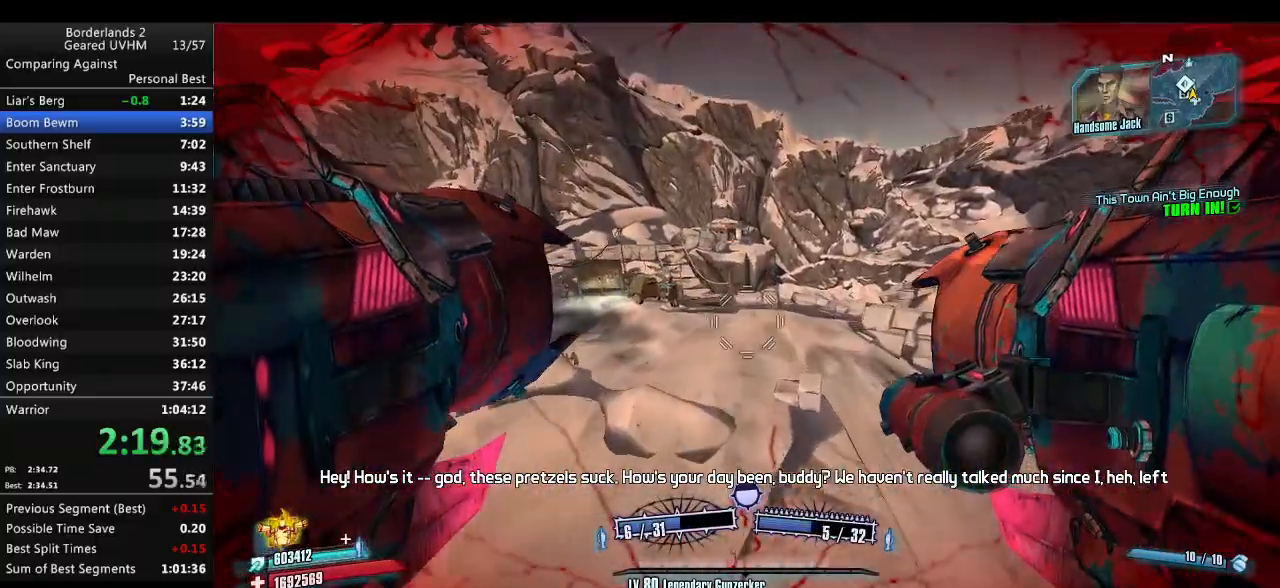
{"keys": ["a"], "mouse": [], "events": []}
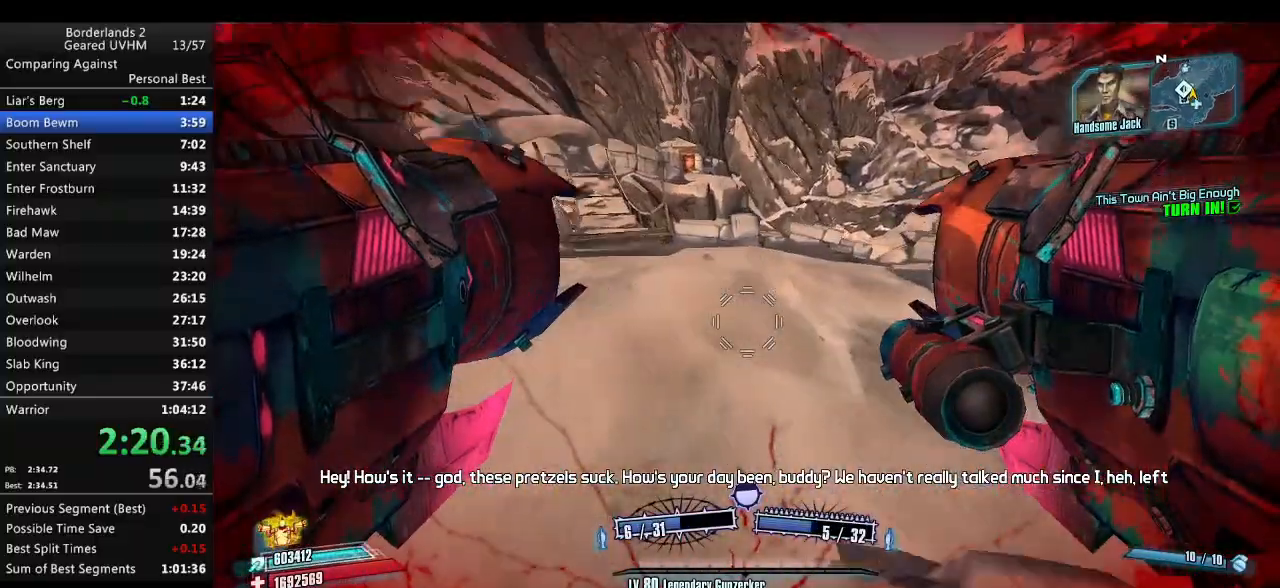
{"keys": ["w"], "mouse": [], "events": [[167, "mouse_left", "down"], [167, "mouse_right", "down"], [267, "mouse_left", "up"], [283, "mouse_right", "up"], [367, "a", "up"], [367, "w", "down"]]}
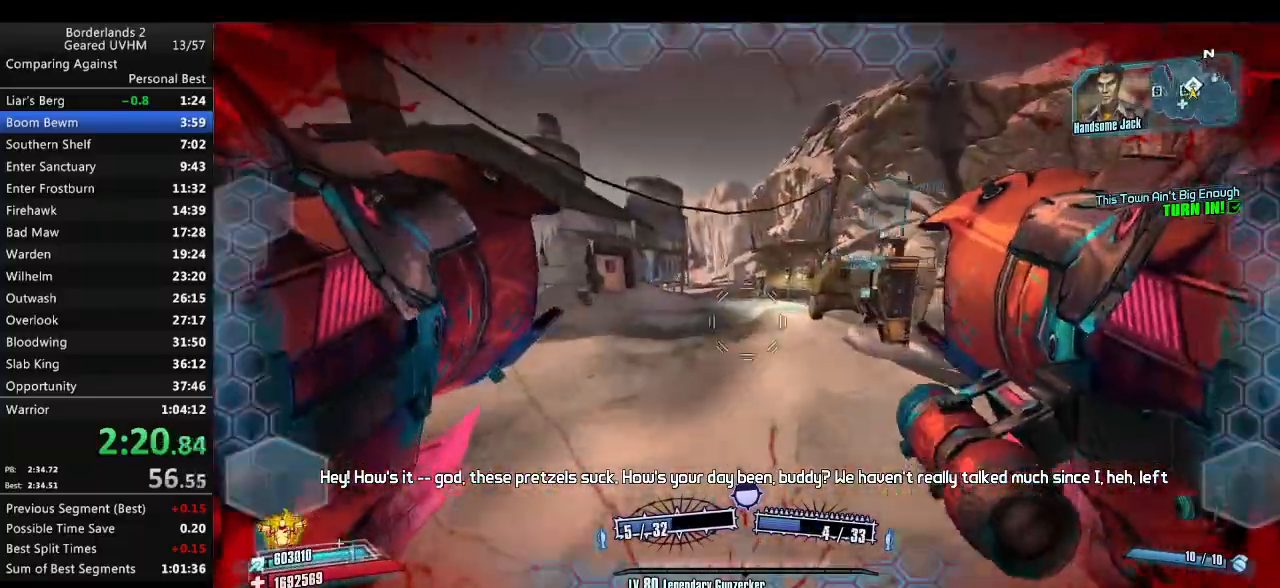
{"keys": ["w"], "mouse": [], "events": []}
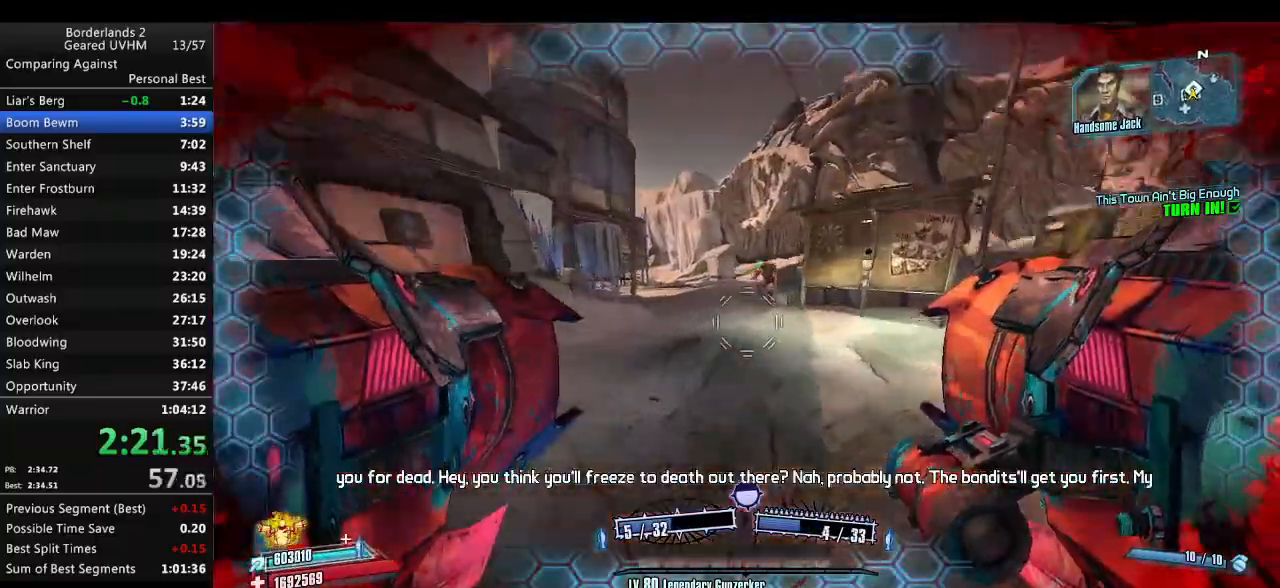
{"keys": [], "mouse": ["wheel_down"], "events": [[50, "shift", "down"], [433, "mouse_wheel_down", "down"], [450, "shift", "up"], [450, "w", "up"]]}
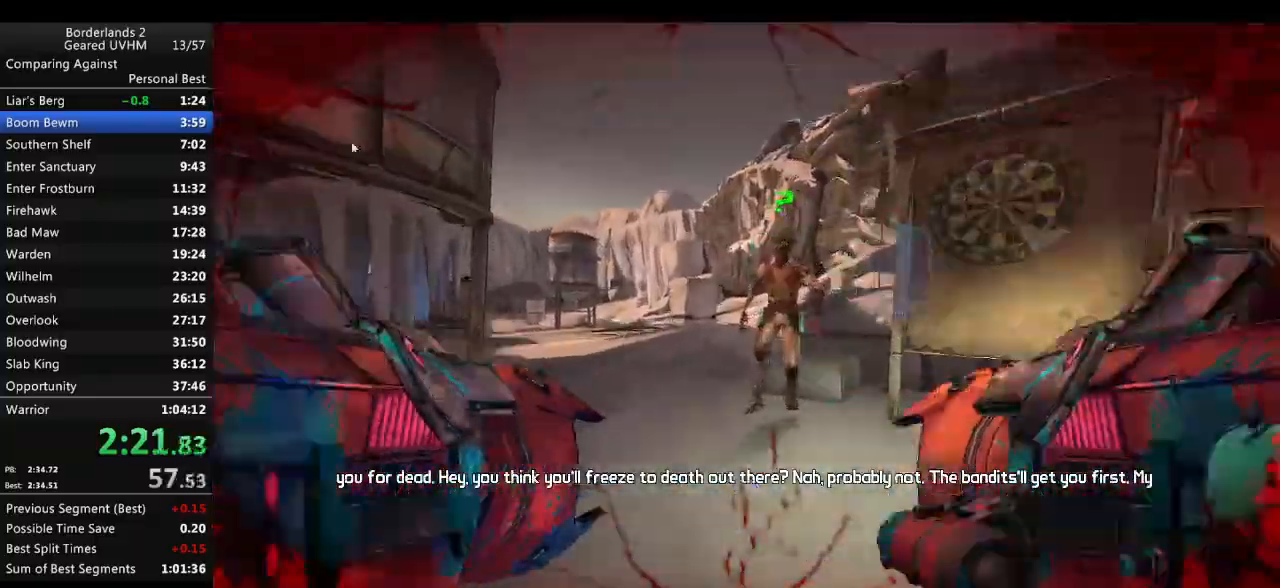
{"keys": ["return"], "mouse": [], "events": [[67, "mouse_wheel_down", "up"], [233, "return", "down"], [283, "return", "up"], [367, "return", "down"], [417, "return", "up"], [483, "return", "down"]]}
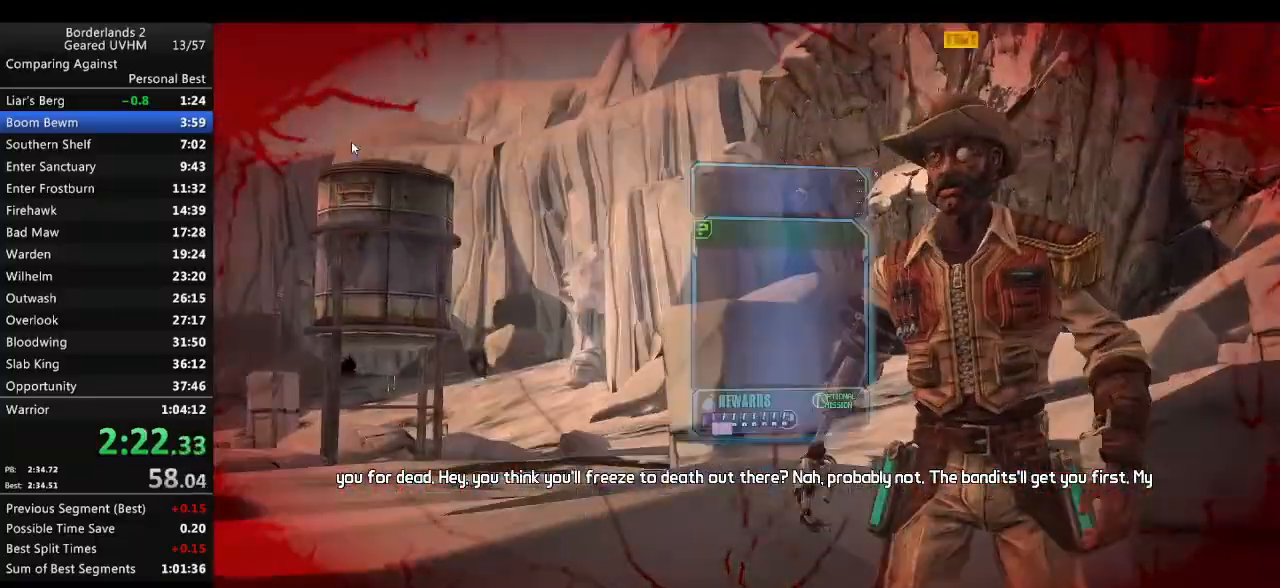
{"keys": ["a", "shift"], "mouse": [], "events": [[33, "return", "up"], [83, "return", "down"], [133, "return", "up"], [167, "return", "down"], [200, "return", "up"], [267, "s", "down"], [300, "a", "down"], [400, "s", "up"], [450, "shift", "down"]]}
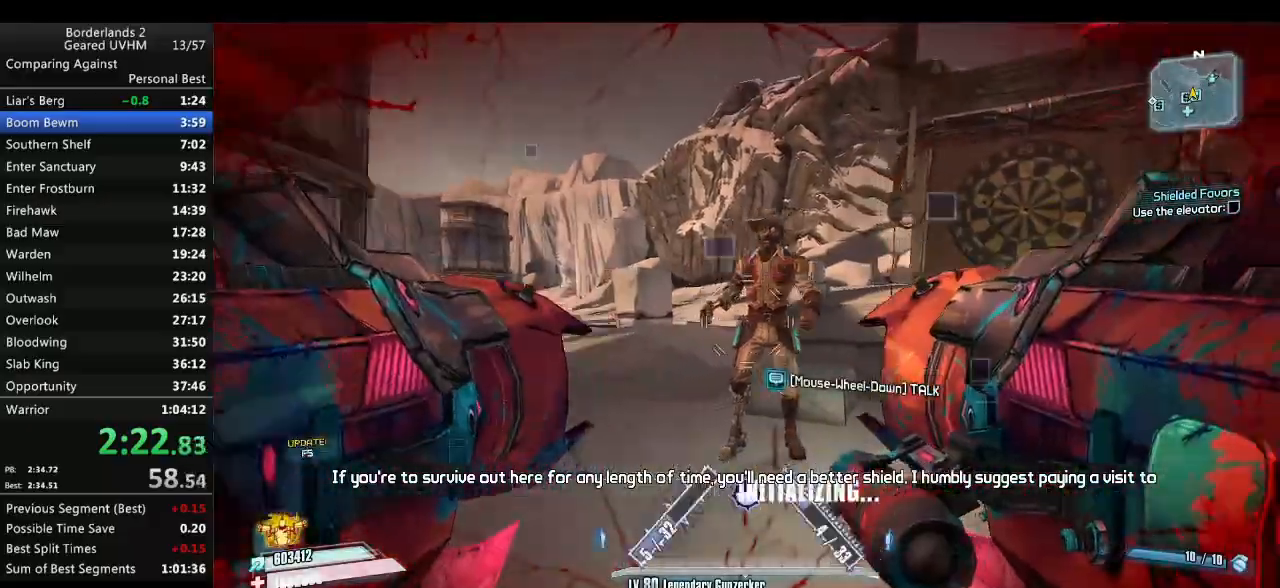
{"keys": ["a", "shift", "w"], "mouse": [], "events": [[33, "w", "down"]]}
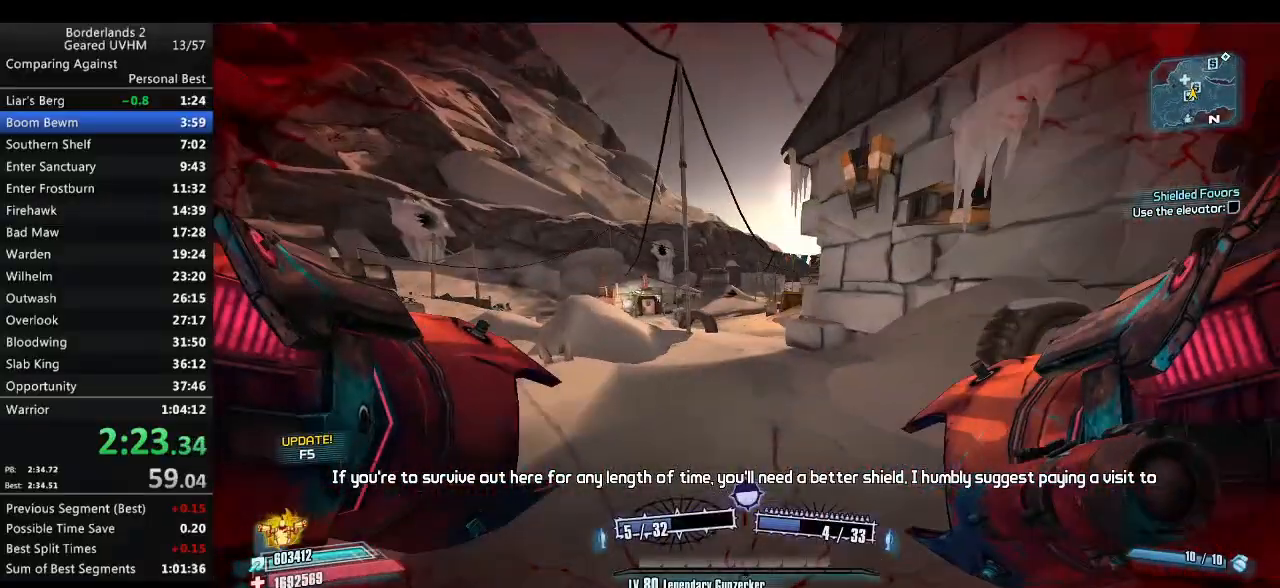
{"keys": ["shift", "w"], "mouse": [], "events": [[150, "a", "up"], [200, "shift", "up"], [350, "shift", "down"]]}
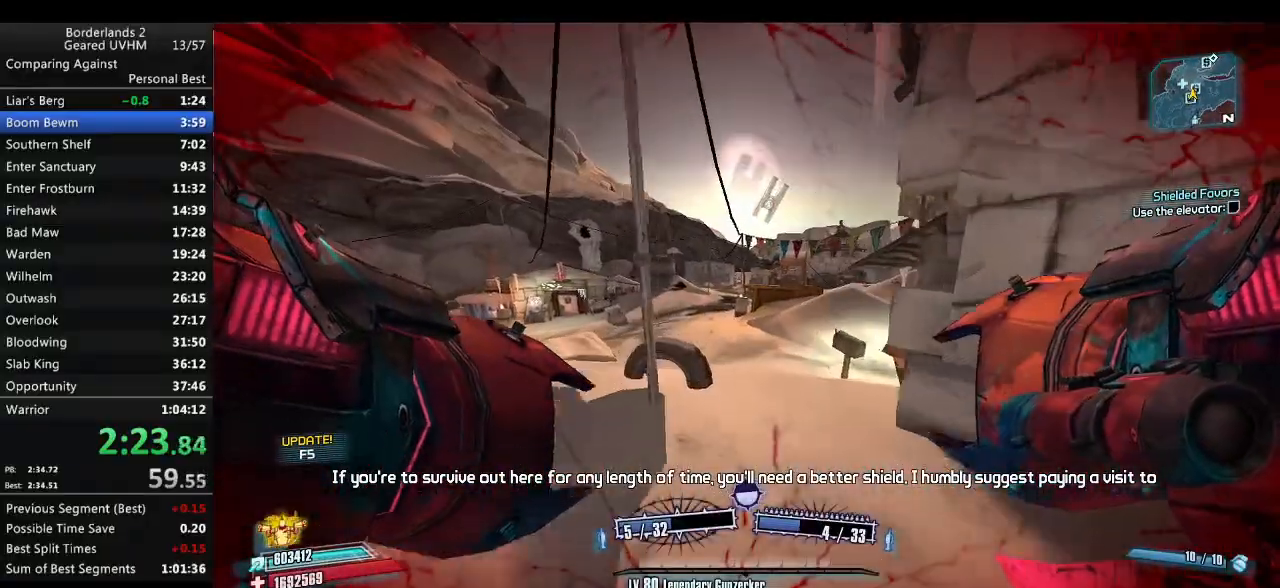
{"keys": ["r", "space", "w"], "mouse": ["left", "right"], "events": [[283, "shift", "up"], [417, "space", "down"], [483, "mouse_left", "down"], [483, "mouse_right", "down"], [483, "r", "down"]]}
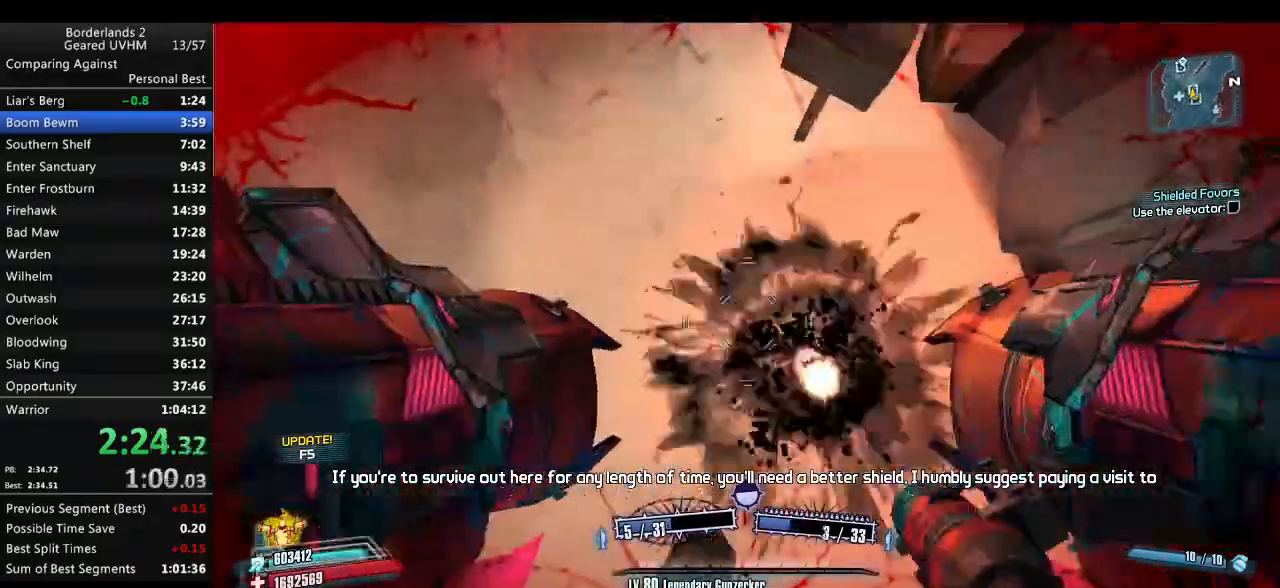
{"keys": ["w"], "mouse": [], "events": [[33, "v", "down"], [150, "mouse_left", "up"], [150, "mouse_right", "up"], [317, "space", "up"], [350, "r", "up"], [350, "v", "up"]]}
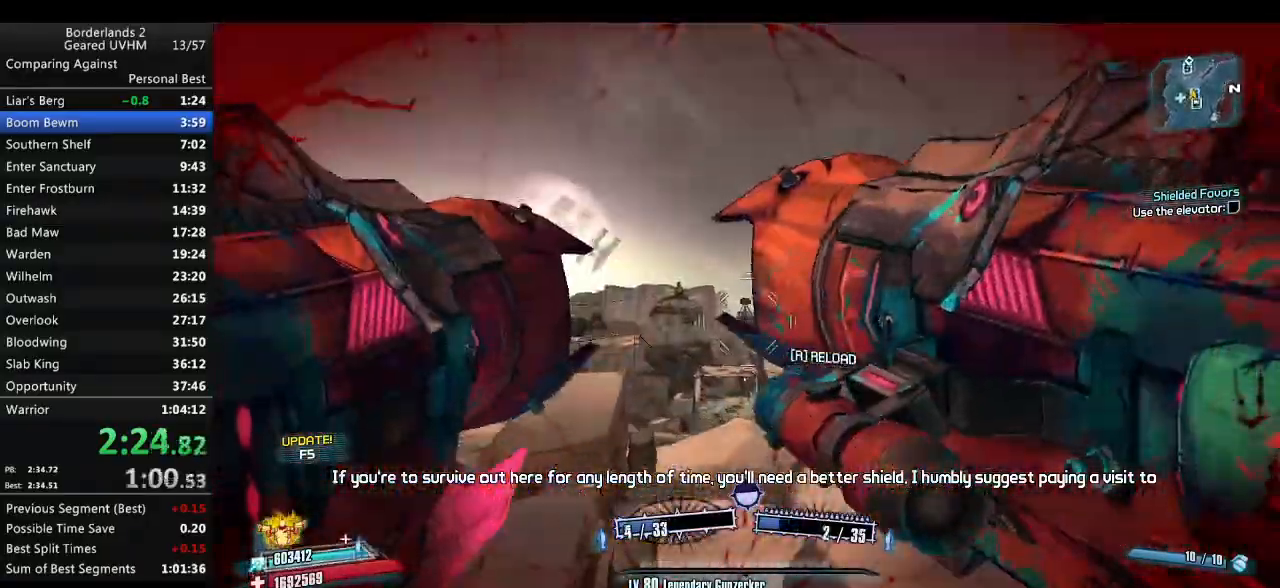
{"keys": [], "mouse": [], "events": [[83, "w", "up"], [217, "a", "down"], [217, "r", "down"], [300, "a", "up"], [333, "r", "up"]]}
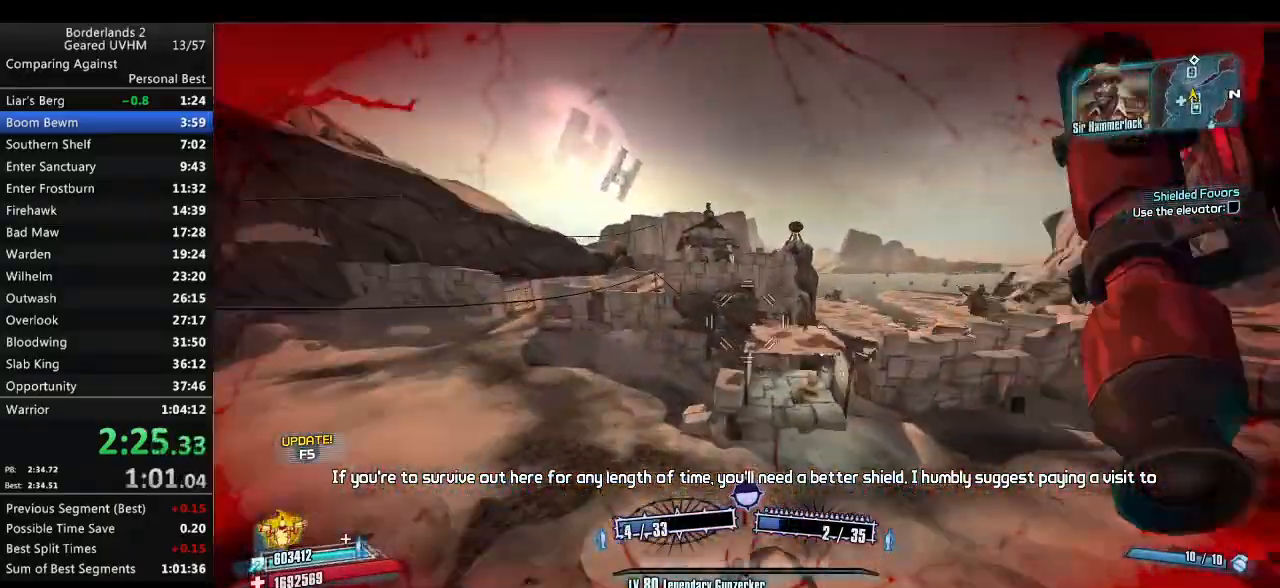
{"keys": [], "mouse": [], "events": []}
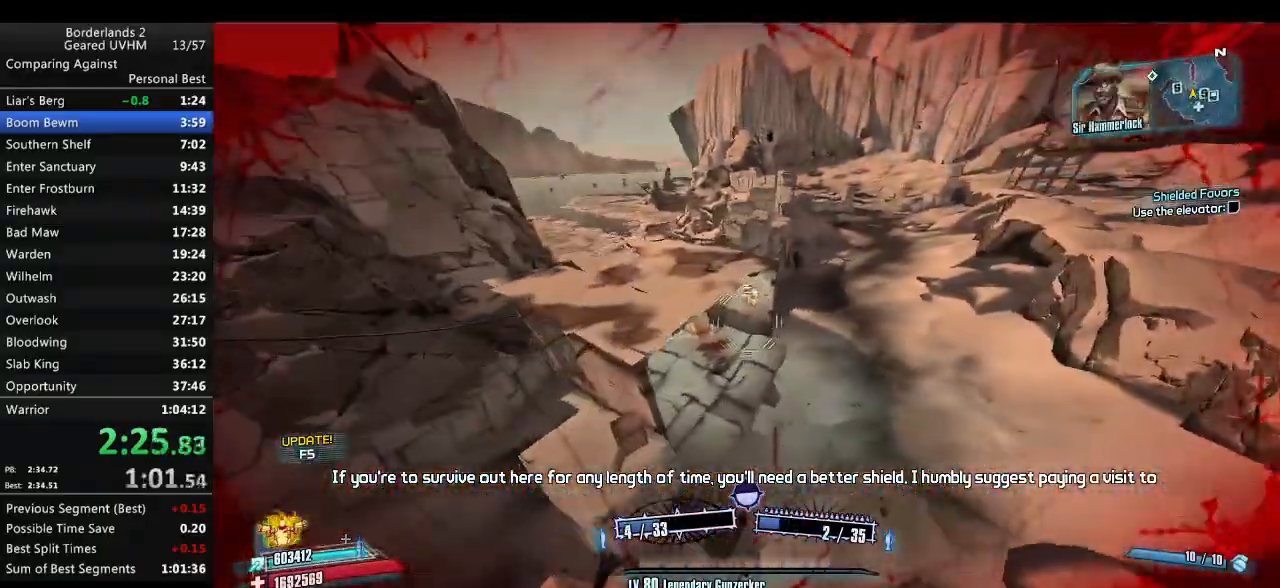
{"keys": ["w"], "mouse": [], "events": [[217, "d", "down"], [217, "w", "down"], [283, "d", "up"], [350, "v", "down"], [483, "v", "up"]]}
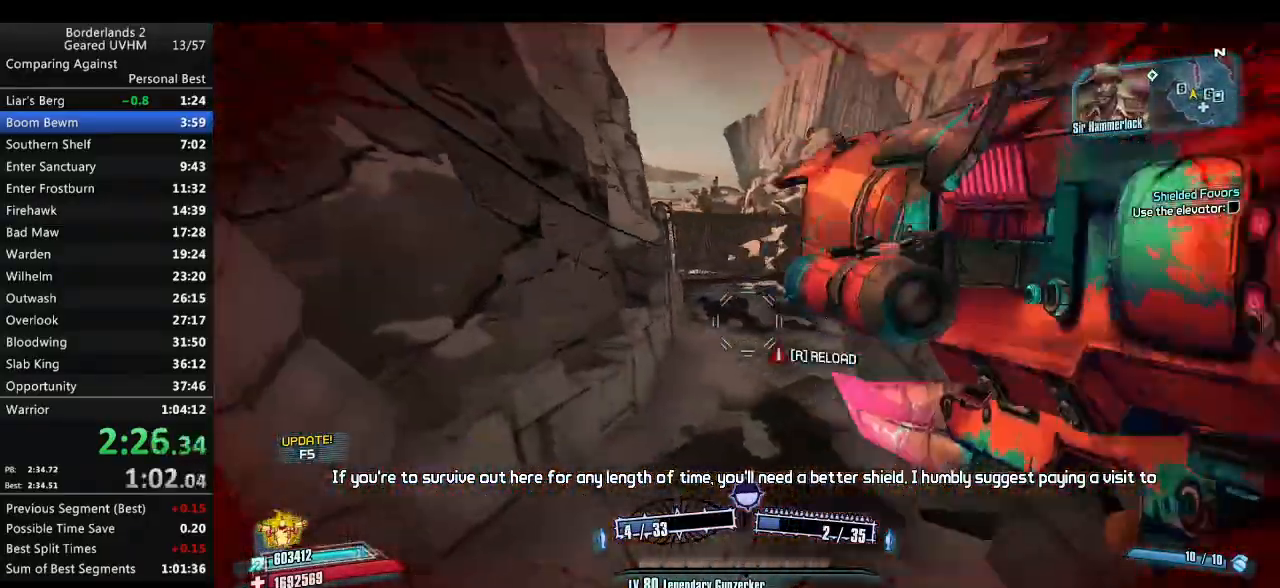
{"keys": ["w"], "mouse": [], "events": [[50, "d", "down"], [83, "a", "down"], [150, "d", "up"], [250, "shift", "down"], [317, "a", "up"], [433, "shift", "up"]]}
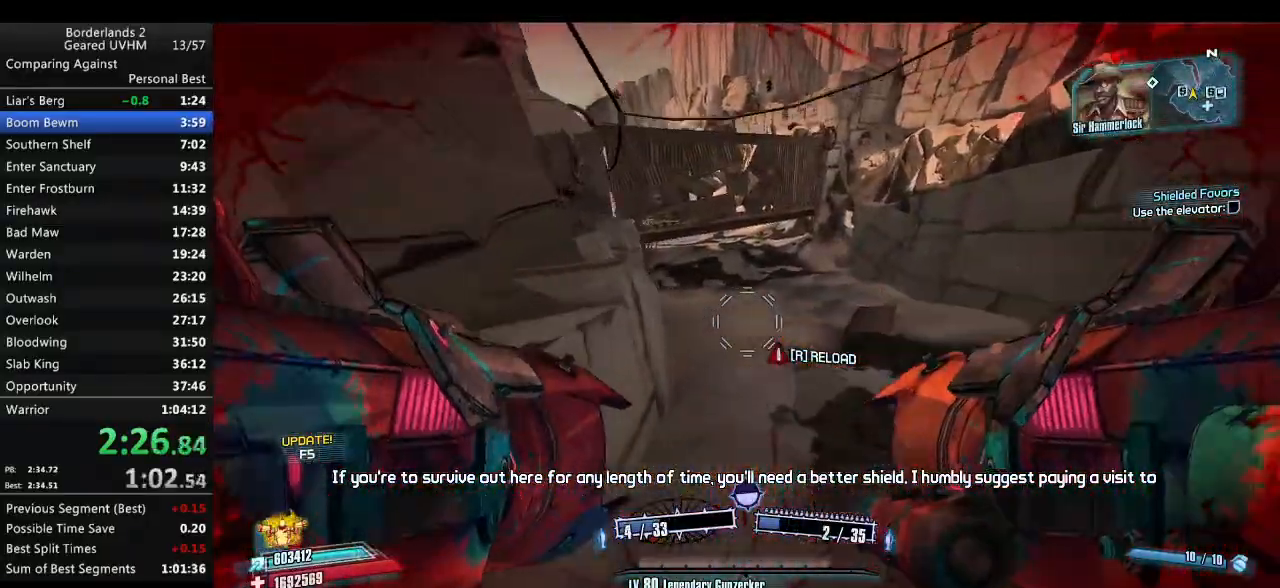
{"keys": ["w"], "mouse": [], "events": [[33, "shift", "down"], [467, "shift", "up"]]}
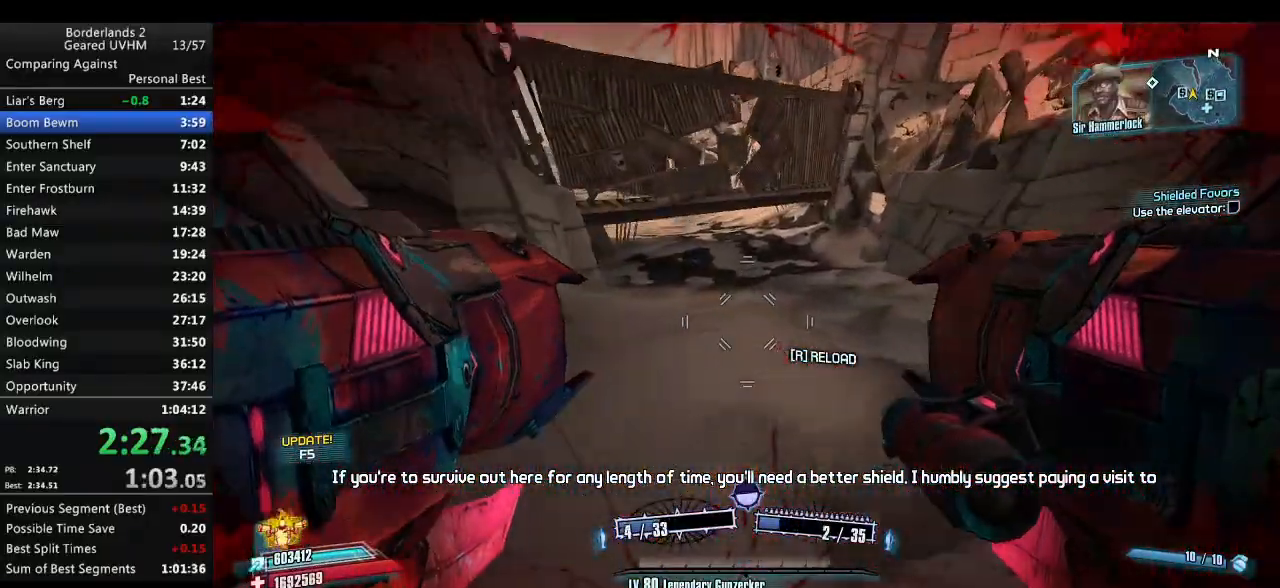
{"keys": ["shift", "w"], "mouse": [], "events": [[50, "shift", "down"]]}
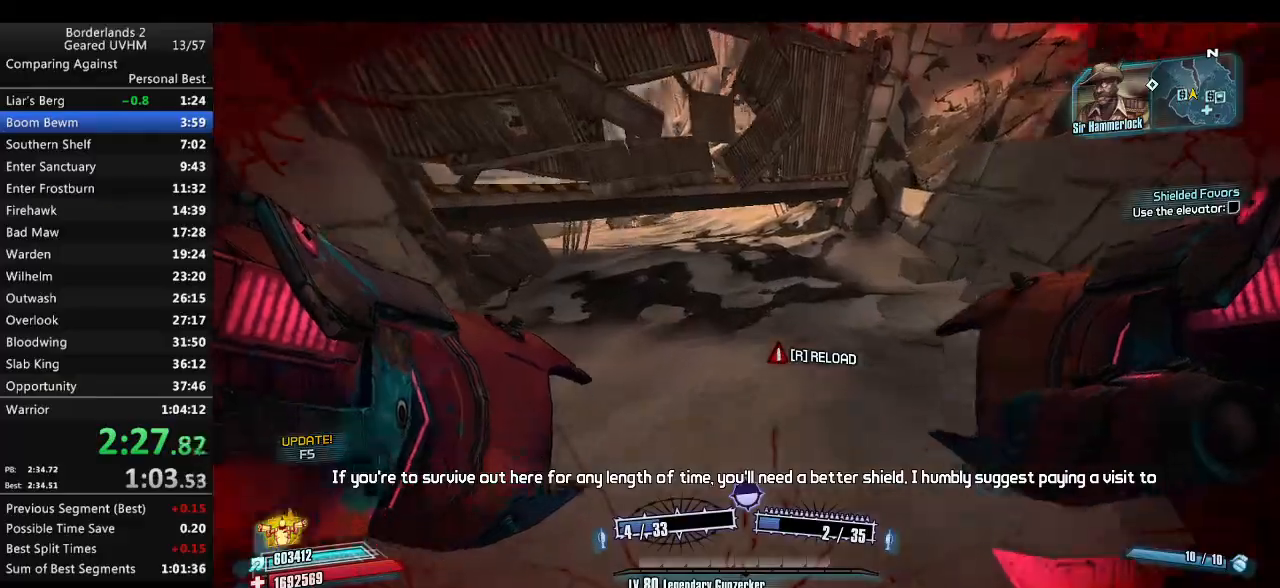
{"keys": ["a", "w"], "mouse": [], "events": [[17, "a", "down"], [183, "a", "up"], [217, "shift", "up"], [450, "a", "down"]]}
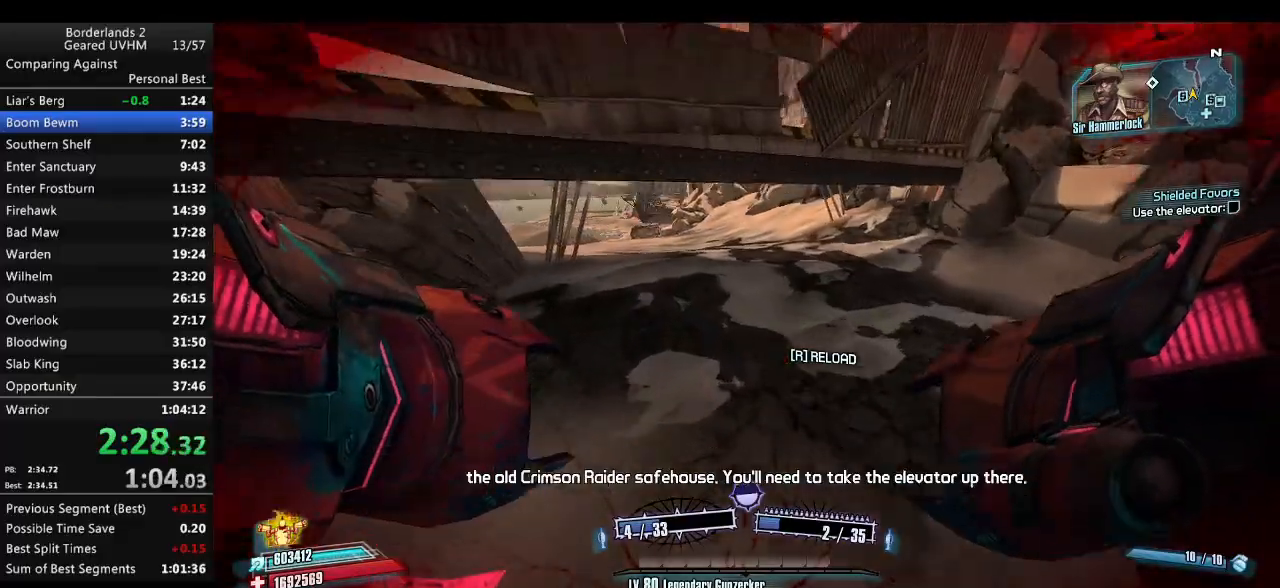
{"keys": ["w"], "mouse": [], "events": [[83, "a", "up"]]}
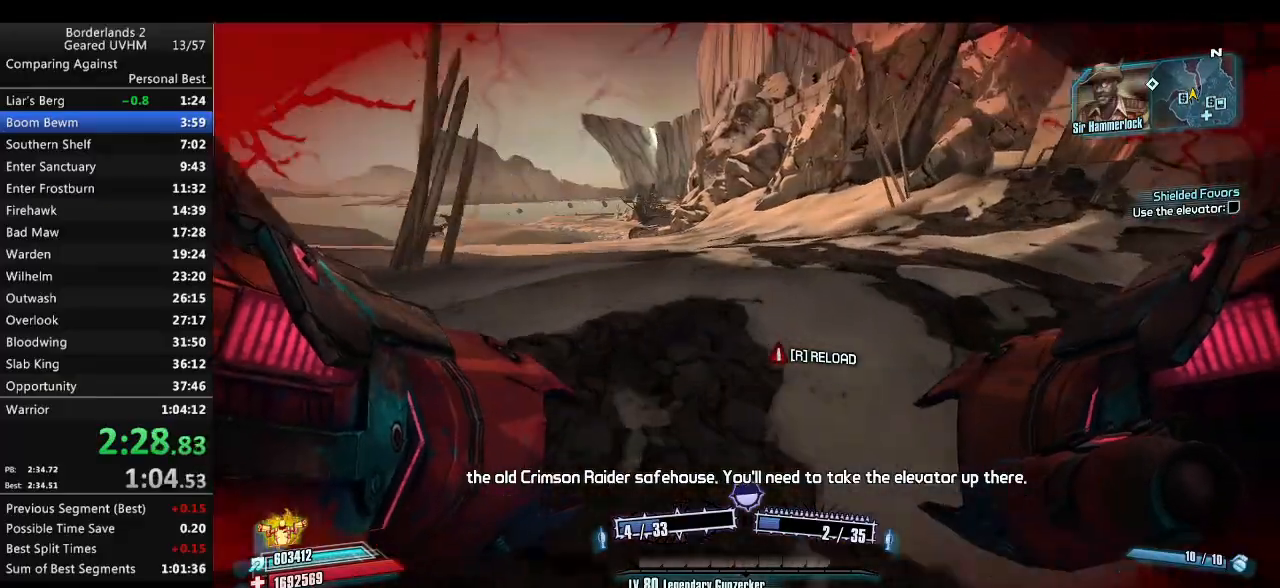
{"keys": ["a", "r"], "mouse": ["left", "right"], "events": [[150, "a", "down"], [333, "w", "up"], [467, "mouse_left", "down"], [483, "mouse_right", "down"], [483, "r", "down"]]}
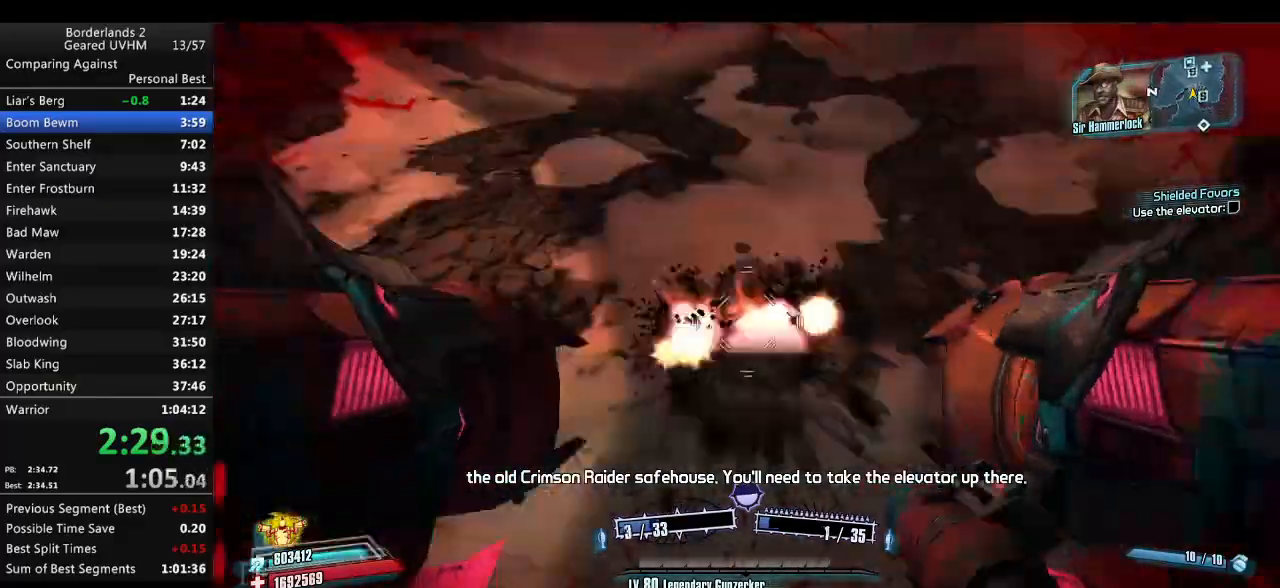
{"keys": ["a", "r", "v", "w"], "mouse": [], "events": [[33, "v", "down"], [217, "mouse_left", "up"], [217, "mouse_right", "up"], [417, "w", "down"]]}
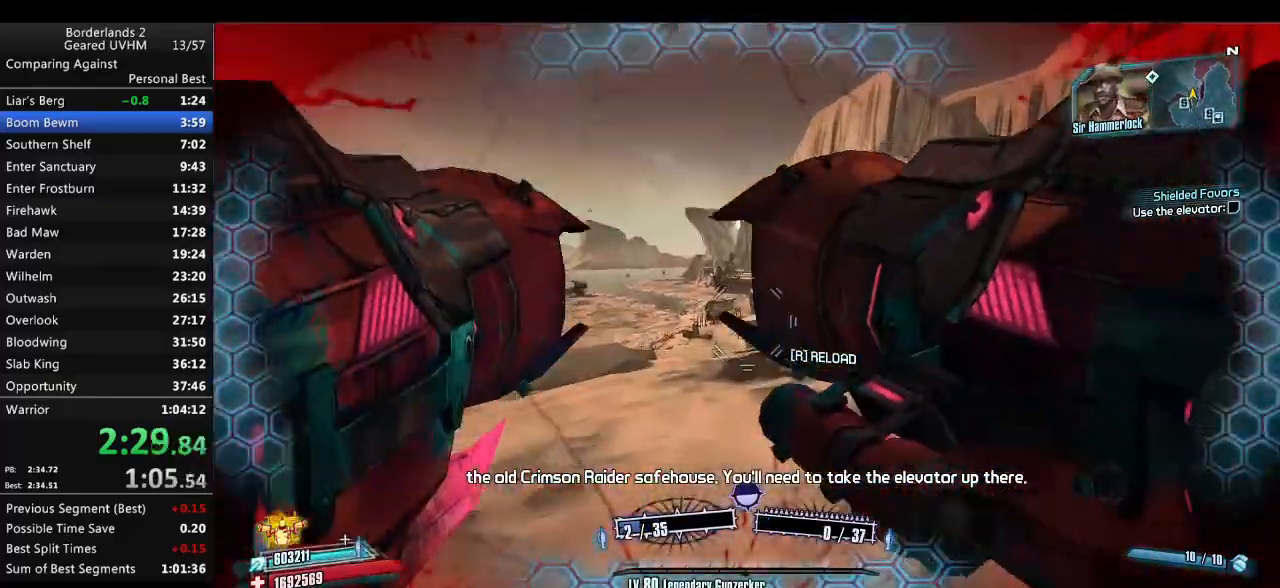
{"keys": [], "mouse": [], "events": [[33, "r", "up"], [33, "v", "up"], [100, "a", "up"], [100, "w", "up"], [183, "r", "down"], [283, "r", "up"], [350, "r", "down"], [450, "r", "up"]]}
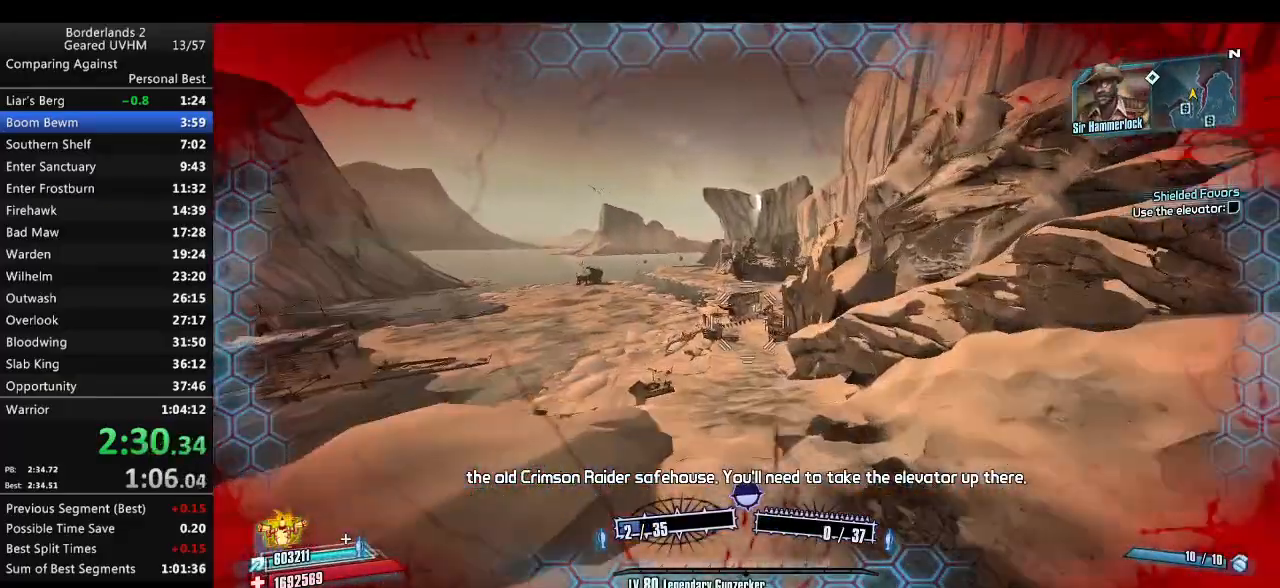
{"keys": ["d"], "mouse": [], "events": [[83, "d", "down"]]}
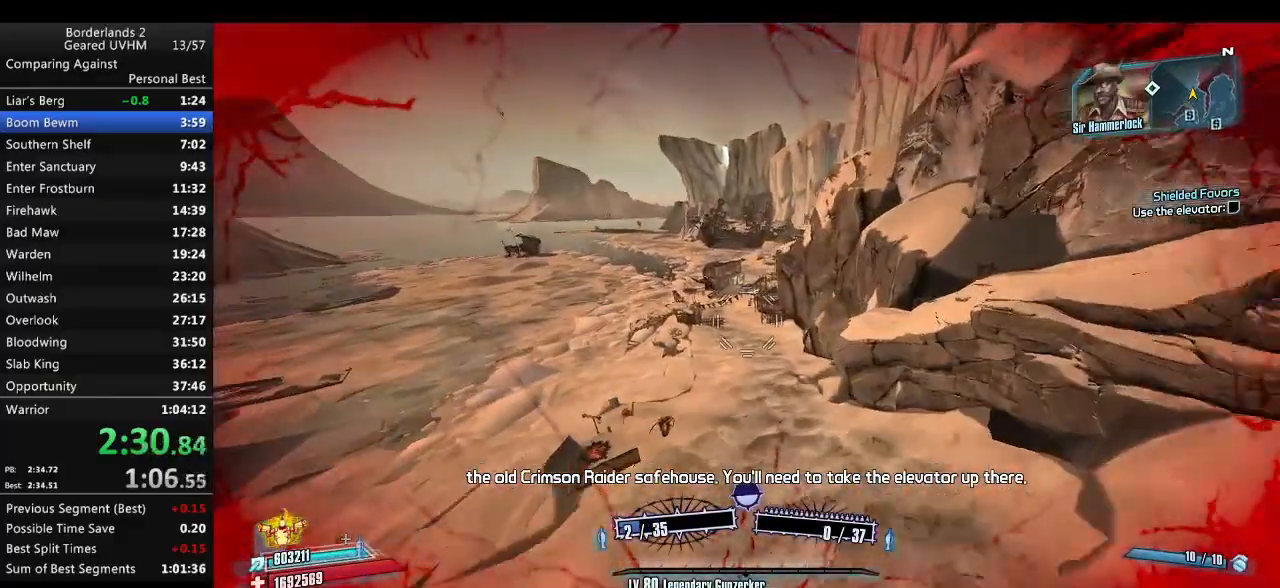
{"keys": ["d"], "mouse": [], "events": []}